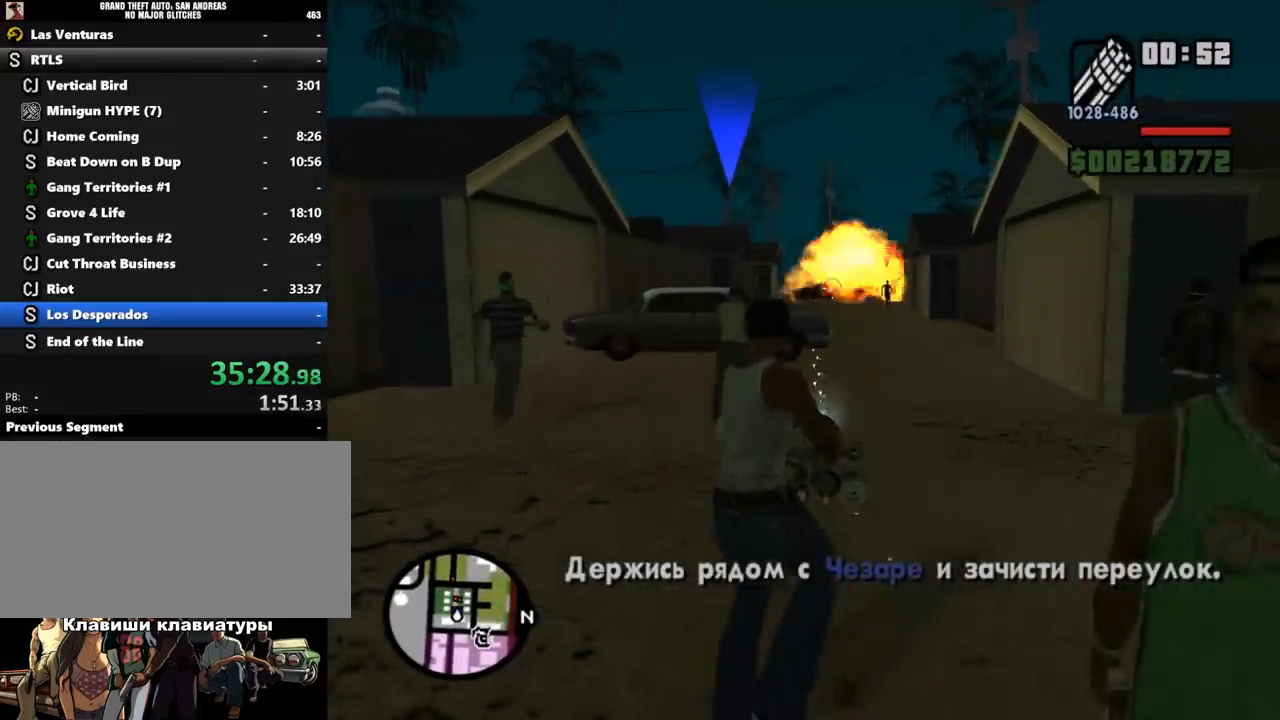
Gameplay with keyboard and mouse; each line is a JSON object with the keys and mouse buttons held at the frame after it. "events" lists presses ("down") and releases ("up") of ".", "/", "0", "1", "2", "3", "4", "5", "6", "7", "8", "9", "a", "alt_l", "alt_r", "b", "backslash", "backspace", "c", "caps_lock", "comma", "ctrl_l", "ctrl_r", "d", "down", "e", "equals", "escape", "f", "f1", "f10", "f11", "f12", "f2", "f3", "f4", "f5", "f6", "f7", "f8", "f9", "g", "h", "i", "j", "k", "l", "lbracket", "left", "m", "minus", "n", "o", "p", "q", "quote", "r", "rbracket", "return", "right", "s", "semicolon", "shift_l", "shift_r", "space", "super", "t", "tab", "tilde", "u", "up", "v", "w", "x", "y", "z", "mouse_left", "mouse_wheel" and "mouse_right" between this image and that frame as [ms after this image, input, new state], when the widget could be followed in between. "mouse_left", "mouse_wheel", "mouse_right" = the "left", "wheel", "right" buttons of the "mouse" list. No other keys are recorded. "wheel" means that the mouse wheel is clicked or scrolled. Mouse movement is not recorded.
{"keys": ["shift_l", "w"], "mouse": [], "events": [[67, "mouse_right", "up"], [100, "e", "down"], [133, "shift_l", "down"], [200, "e", "up"], [233, "shift_l", "up"], [300, "shift_l", "down"], [400, "shift_l", "up"], [467, "shift_l", "down"]]}
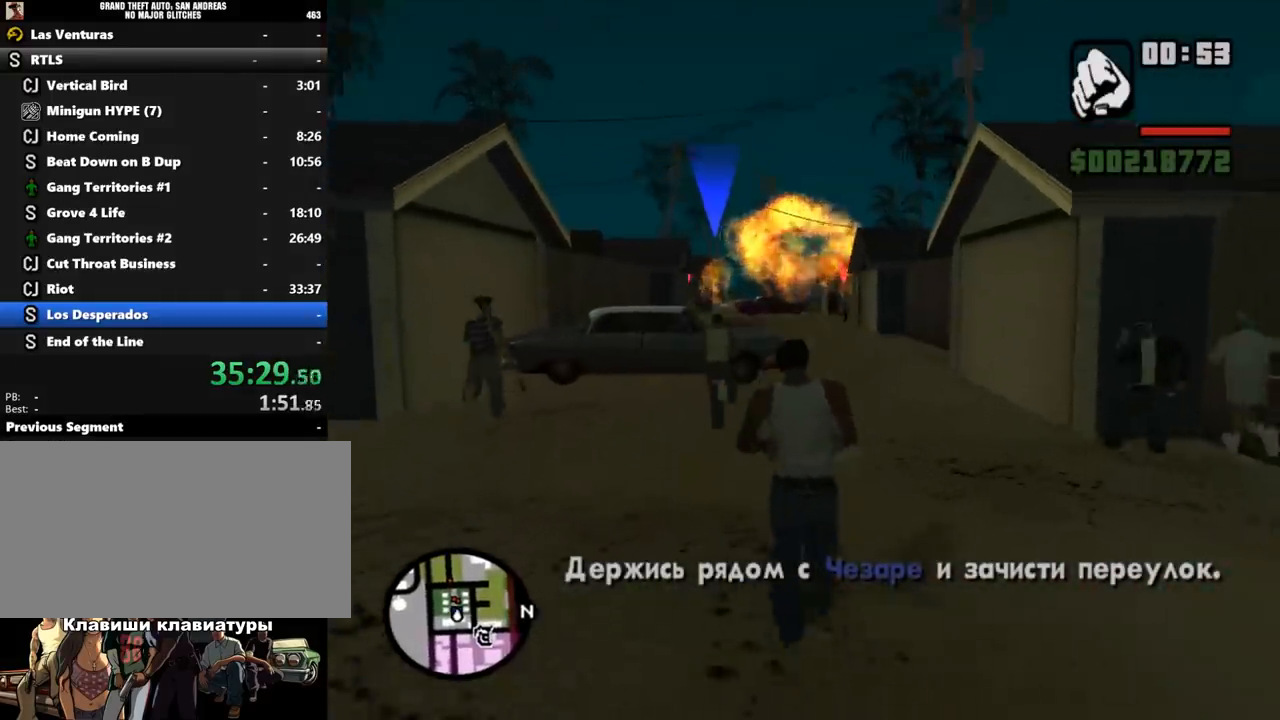
{"keys": ["shift_l", "w"], "mouse": [], "events": [[67, "shift_l", "up"], [133, "shift_l", "down"]]}
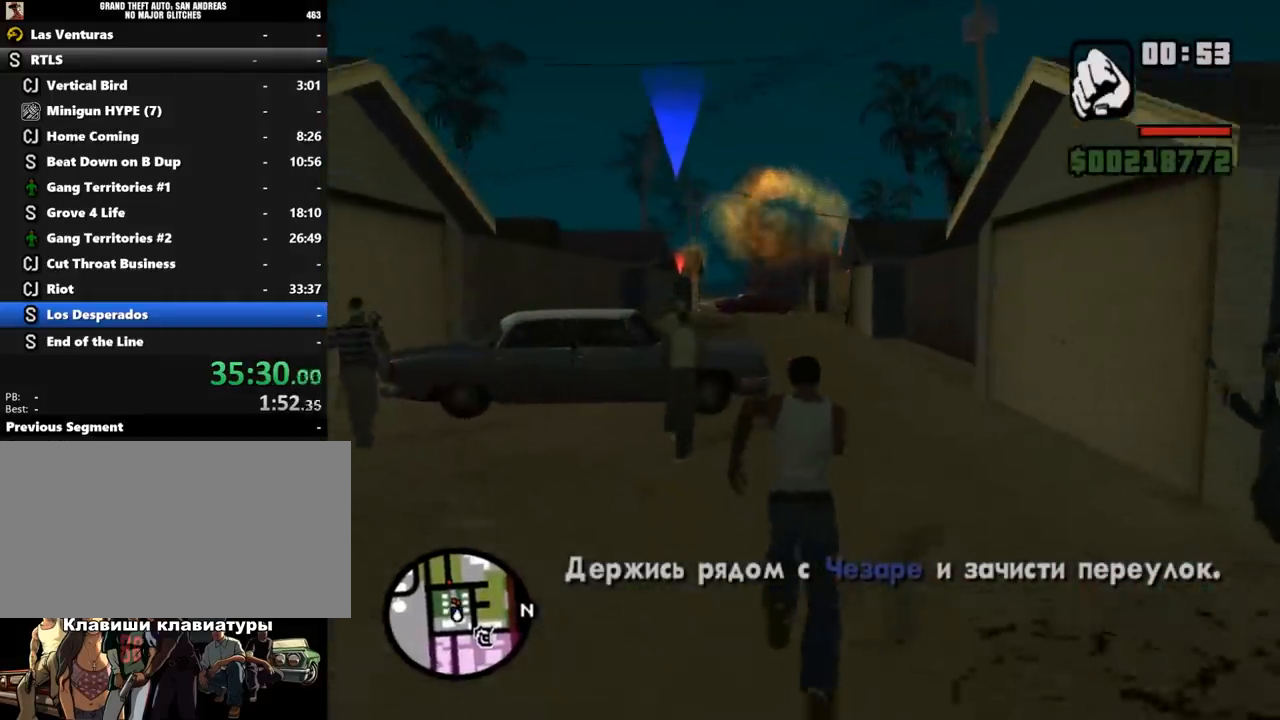
{"keys": [], "mouse": ["right"], "events": [[67, "d", "down"], [333, "d", "up"], [367, "shift_l", "up"], [400, "q", "down"], [433, "q", "up"], [500, "mouse_right", "down"], [500, "w", "up"]]}
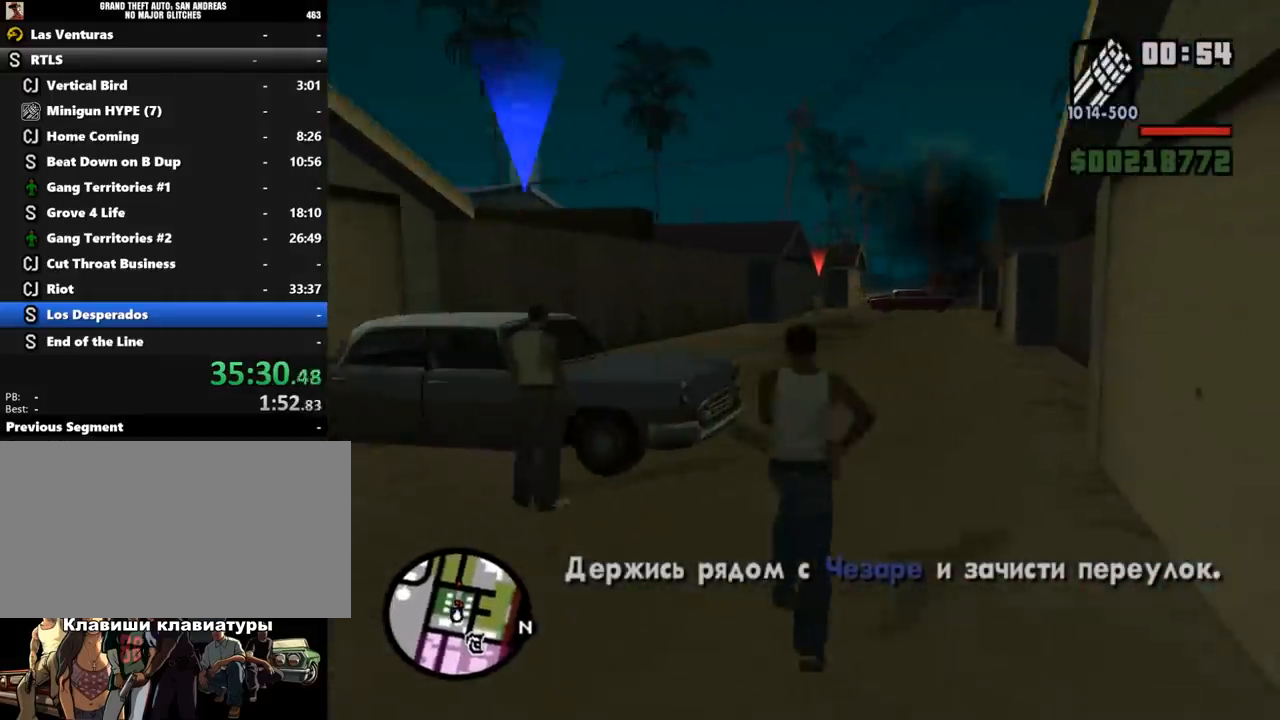
{"keys": ["w"], "mouse": ["left", "right"], "events": [[133, "w", "down"], [500, "mouse_left", "down"]]}
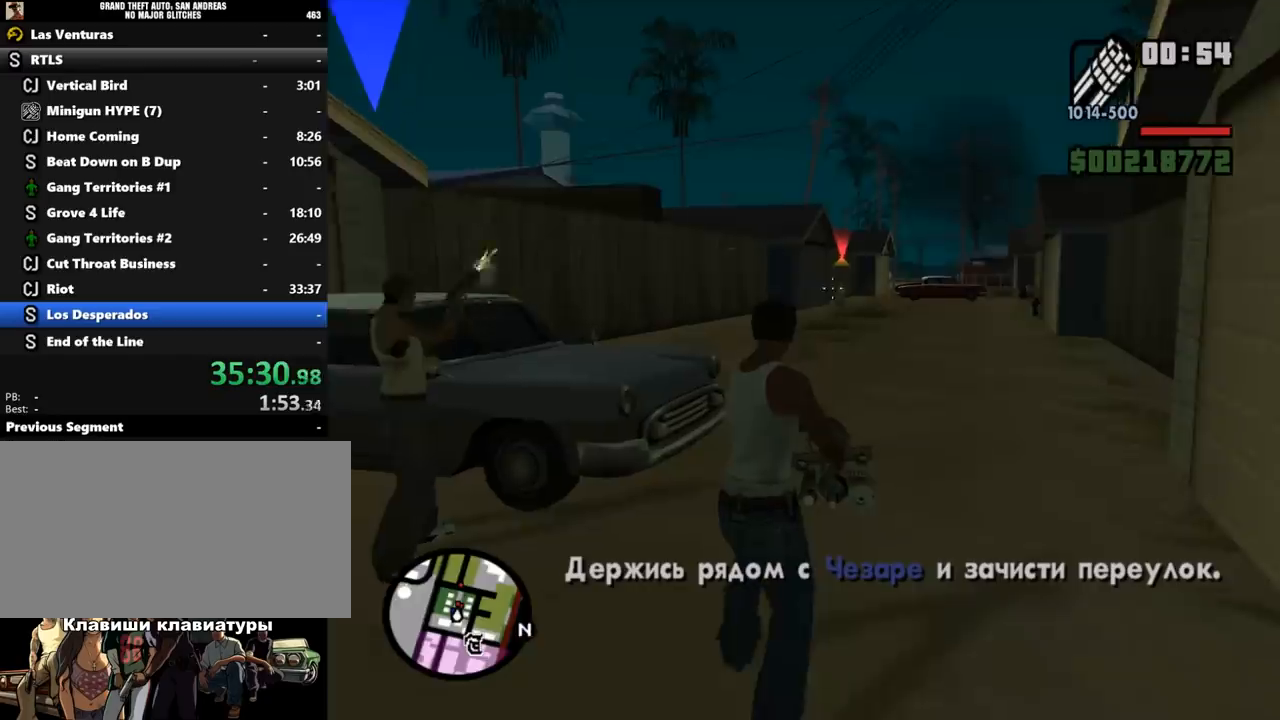
{"keys": ["w"], "mouse": ["right"], "events": [[100, "mouse_left", "up"], [300, "mouse_left", "down"], [333, "mouse_left", "up"]]}
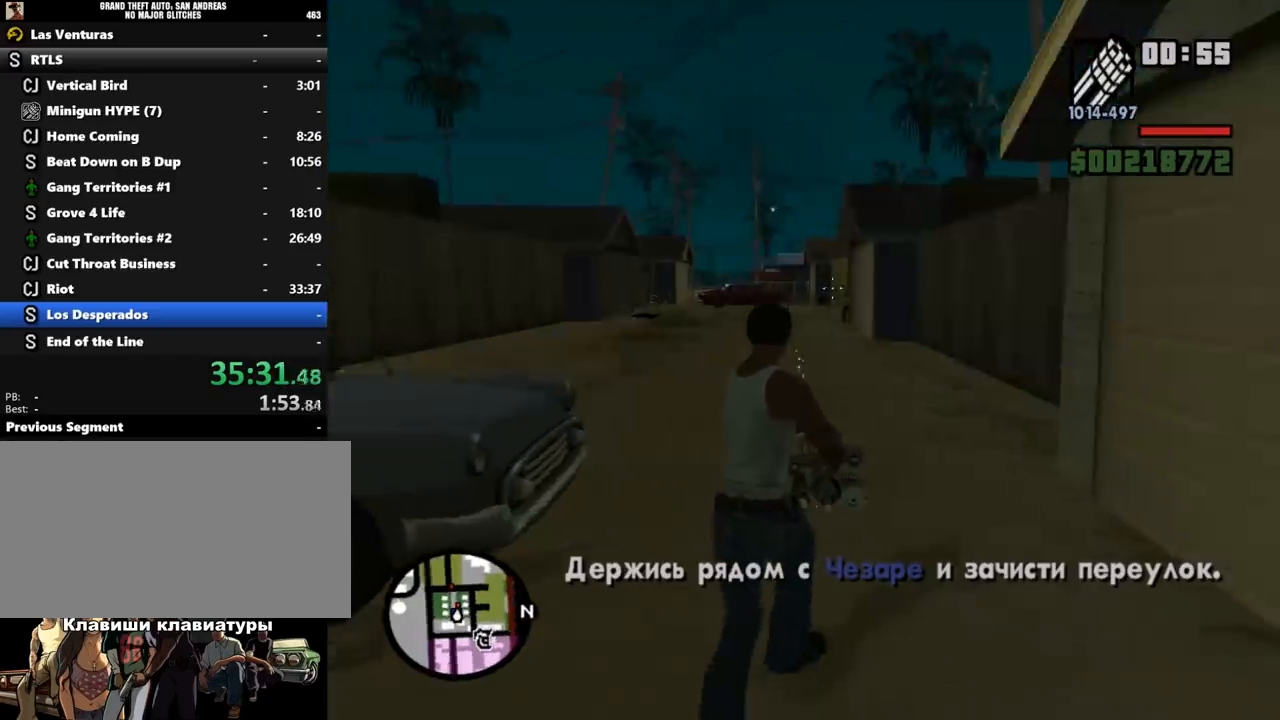
{"keys": ["w"], "mouse": ["right"], "events": [[333, "mouse_left", "down"], [467, "mouse_left", "up"]]}
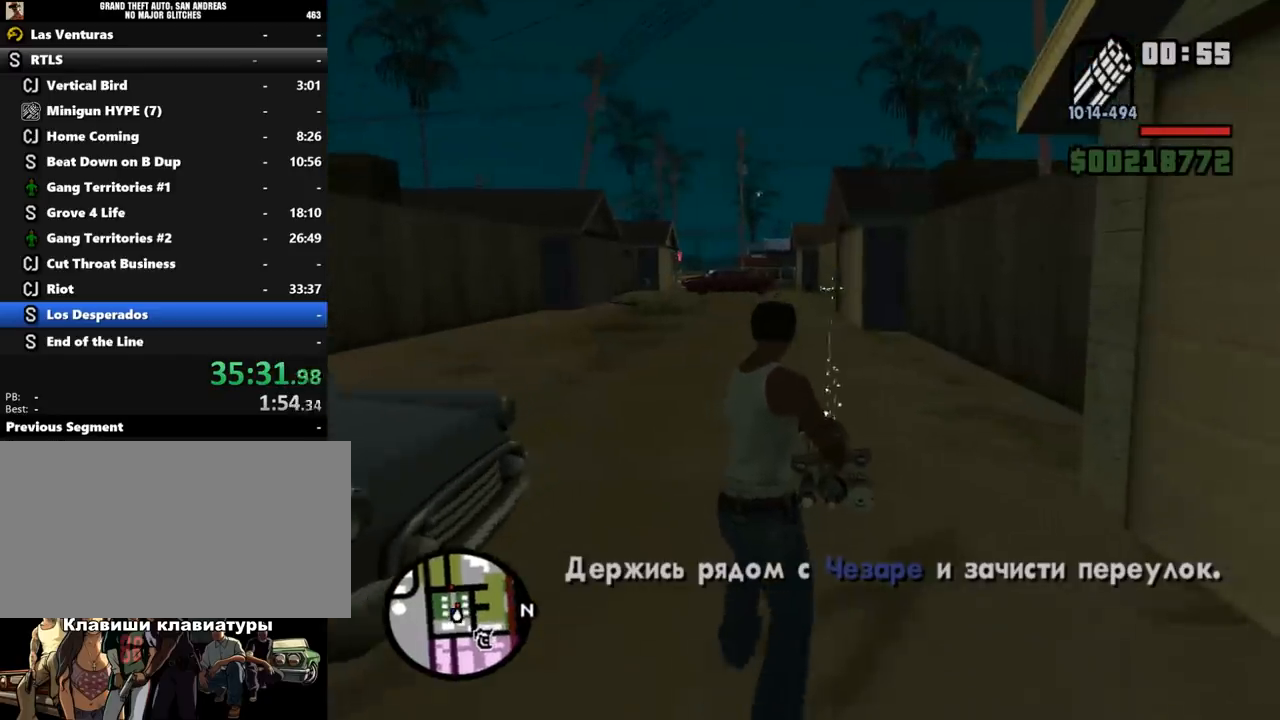
{"keys": ["w"], "mouse": ["right"], "events": [[200, "a", "down"], [400, "a", "up"]]}
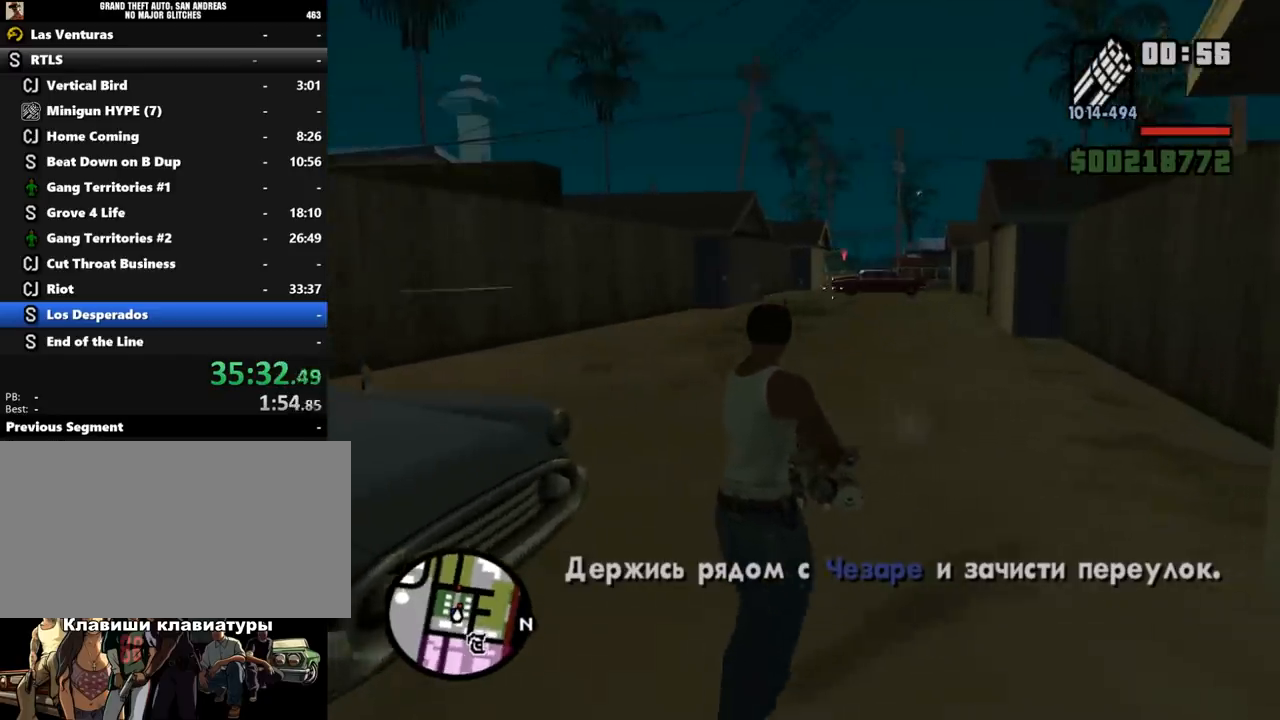
{"keys": ["d", "w"], "mouse": ["left", "right"], "events": [[333, "d", "down"], [400, "mouse_left", "down"]]}
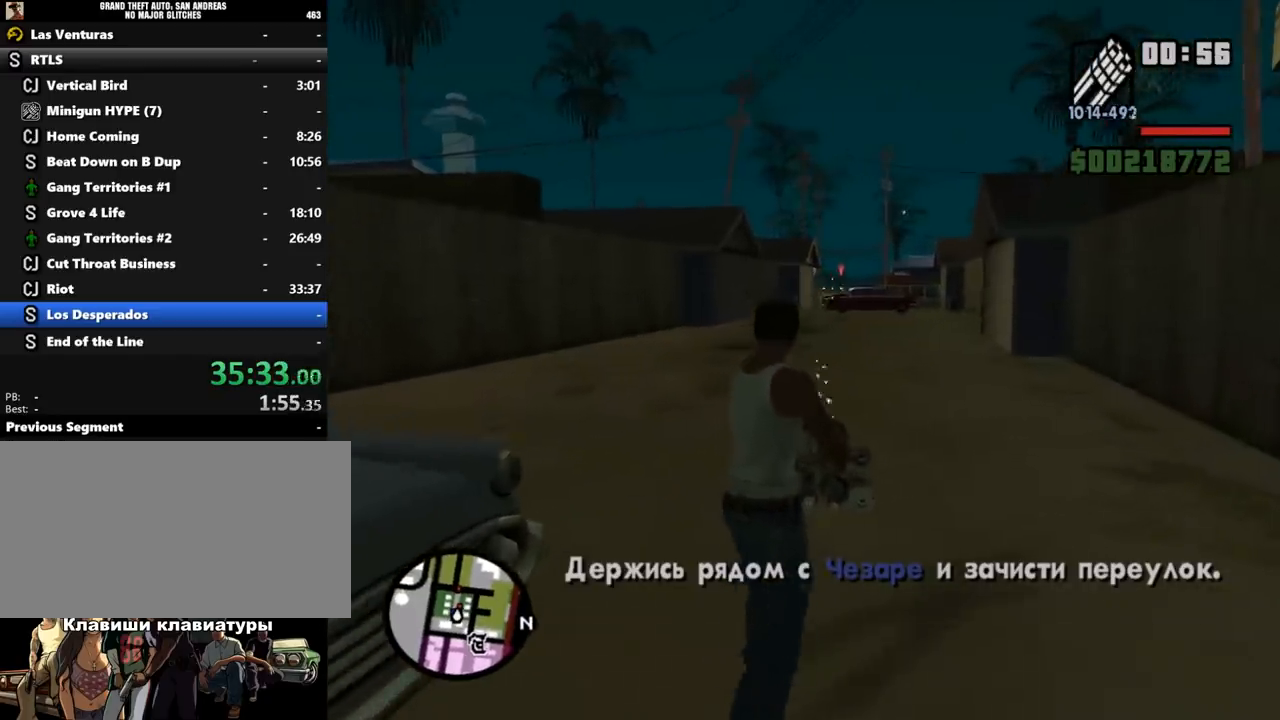
{"keys": ["a", "w"], "mouse": ["right"], "events": [[33, "mouse_left", "up"], [67, "a", "down"], [67, "d", "up"], [200, "mouse_left", "down"], [300, "mouse_left", "up"]]}
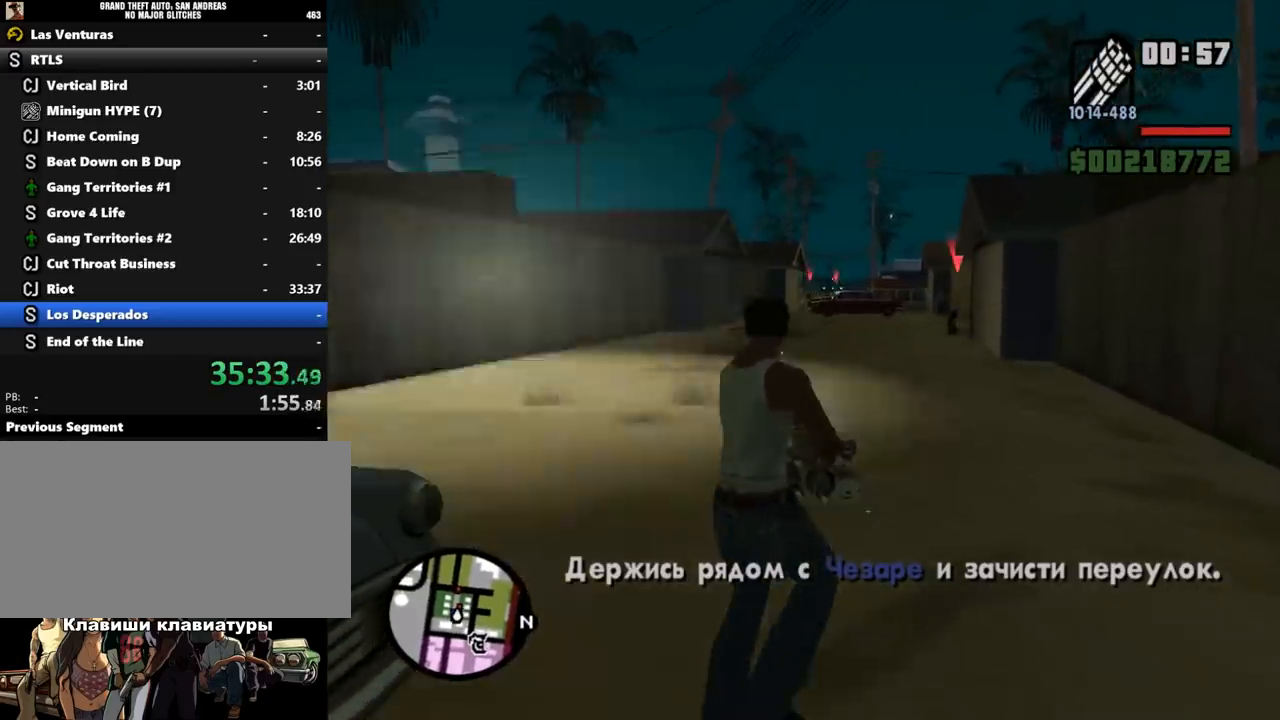
{"keys": ["d", "w"], "mouse": ["right"], "events": [[167, "a", "up"], [200, "d", "down"], [233, "mouse_left", "down"], [333, "mouse_left", "up"]]}
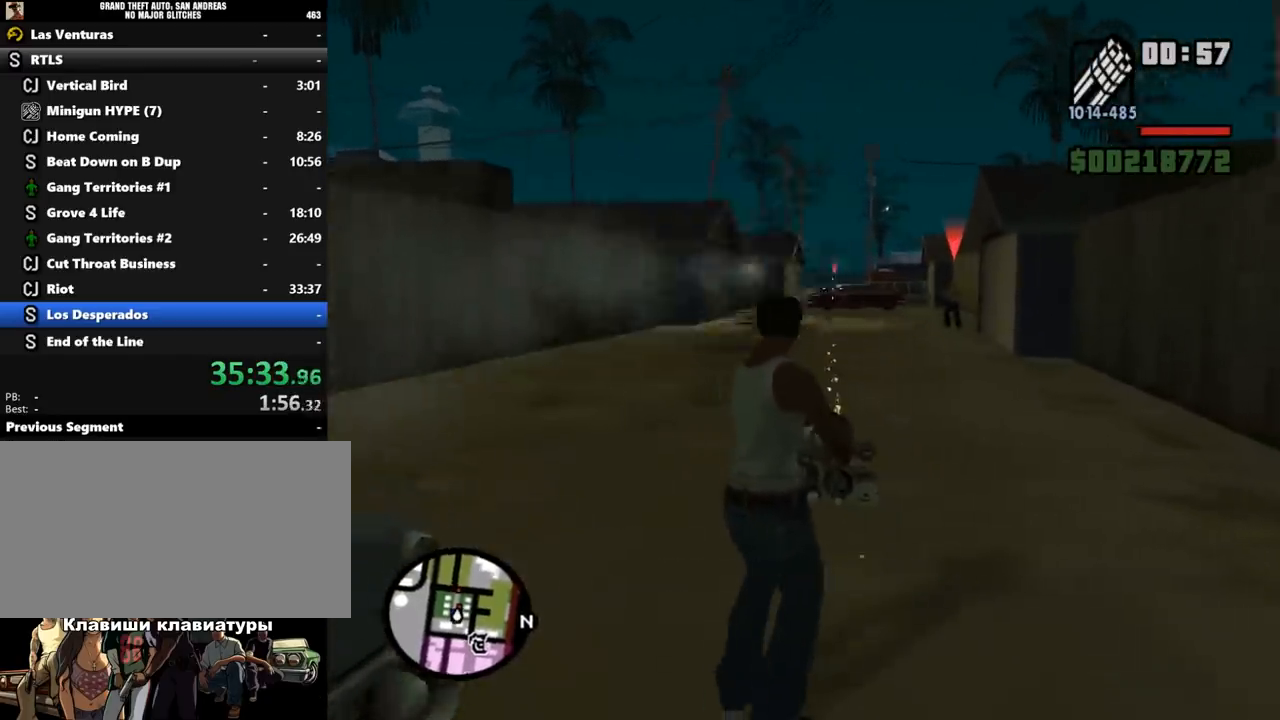
{"keys": ["w"], "mouse": ["right"], "events": [[133, "mouse_left", "down"], [233, "mouse_left", "up"], [400, "d", "up"]]}
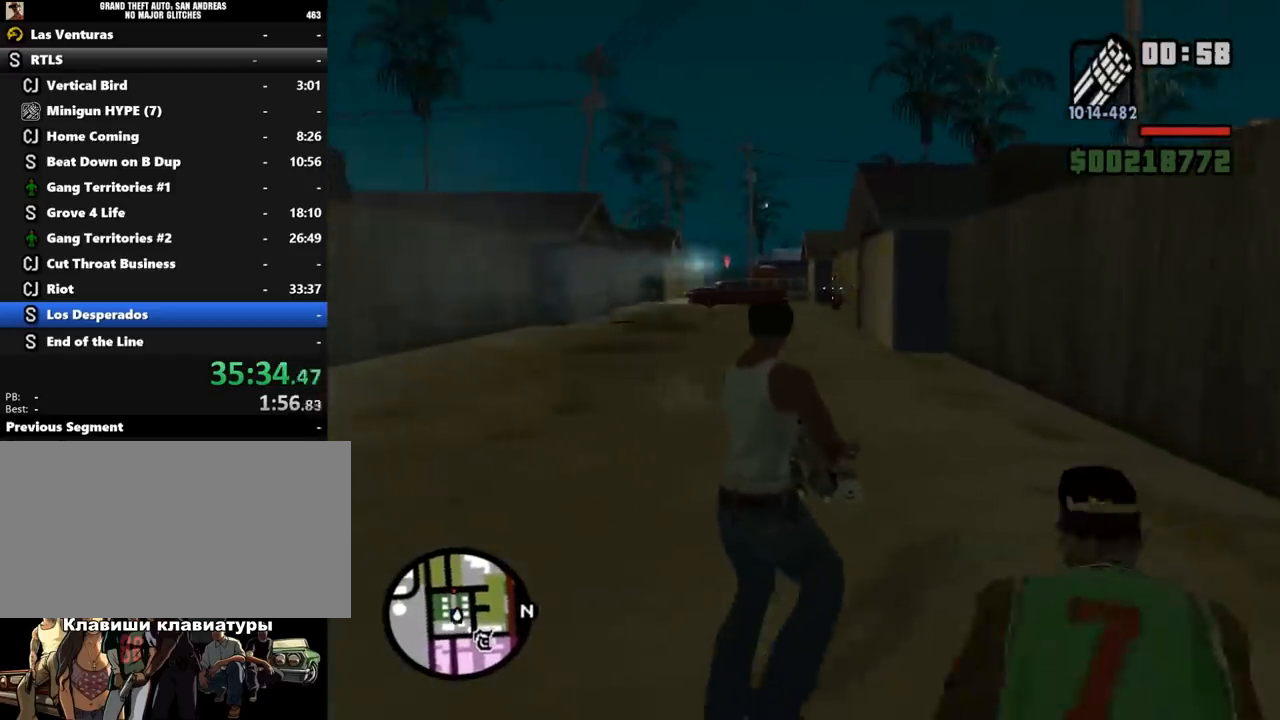
{"keys": ["a", "shift_l", "w"], "mouse": [], "events": [[100, "shift_l", "down"], [133, "mouse_right", "up"], [167, "e", "down"], [200, "e", "up"], [200, "shift_l", "up"], [233, "shift_l", "down"], [333, "shift_l", "up"], [400, "shift_l", "down"], [433, "a", "down"]]}
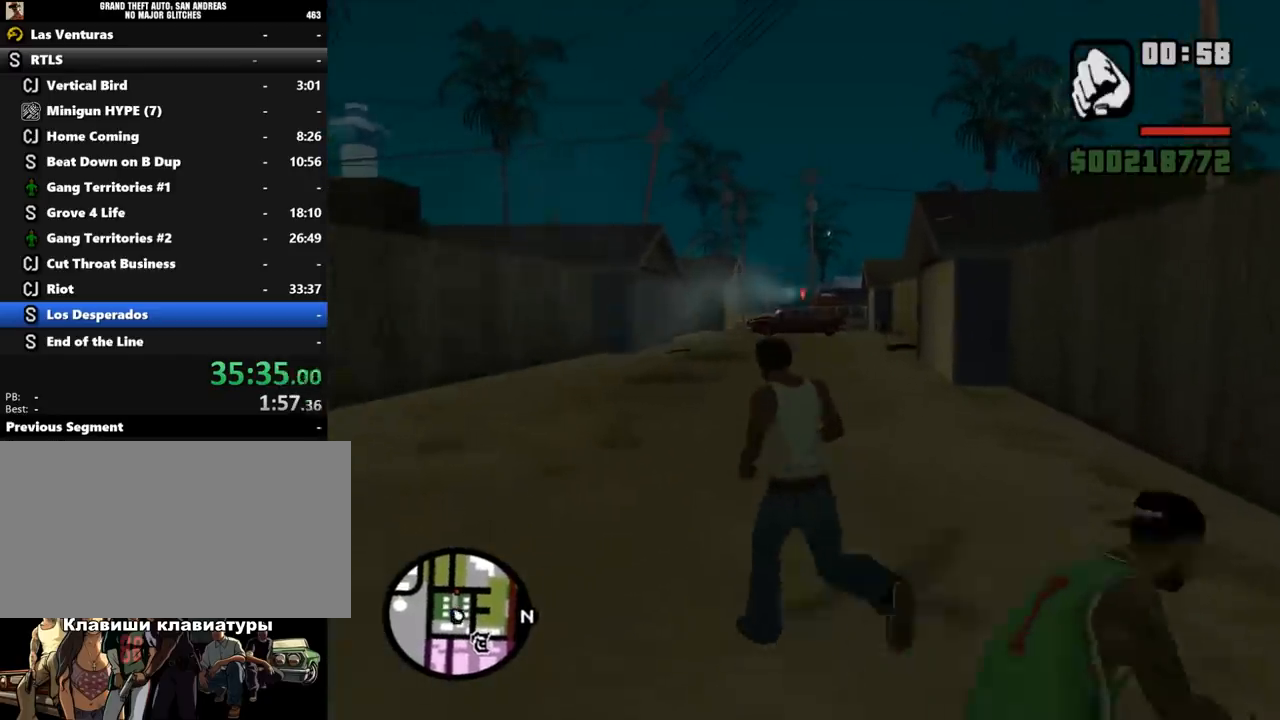
{"keys": ["d", "w"], "mouse": [], "events": [[67, "shift_l", "up"], [133, "shift_l", "down"], [167, "a", "up"], [233, "shift_l", "up"], [300, "shift_l", "down"], [367, "d", "down"], [467, "shift_l", "up"]]}
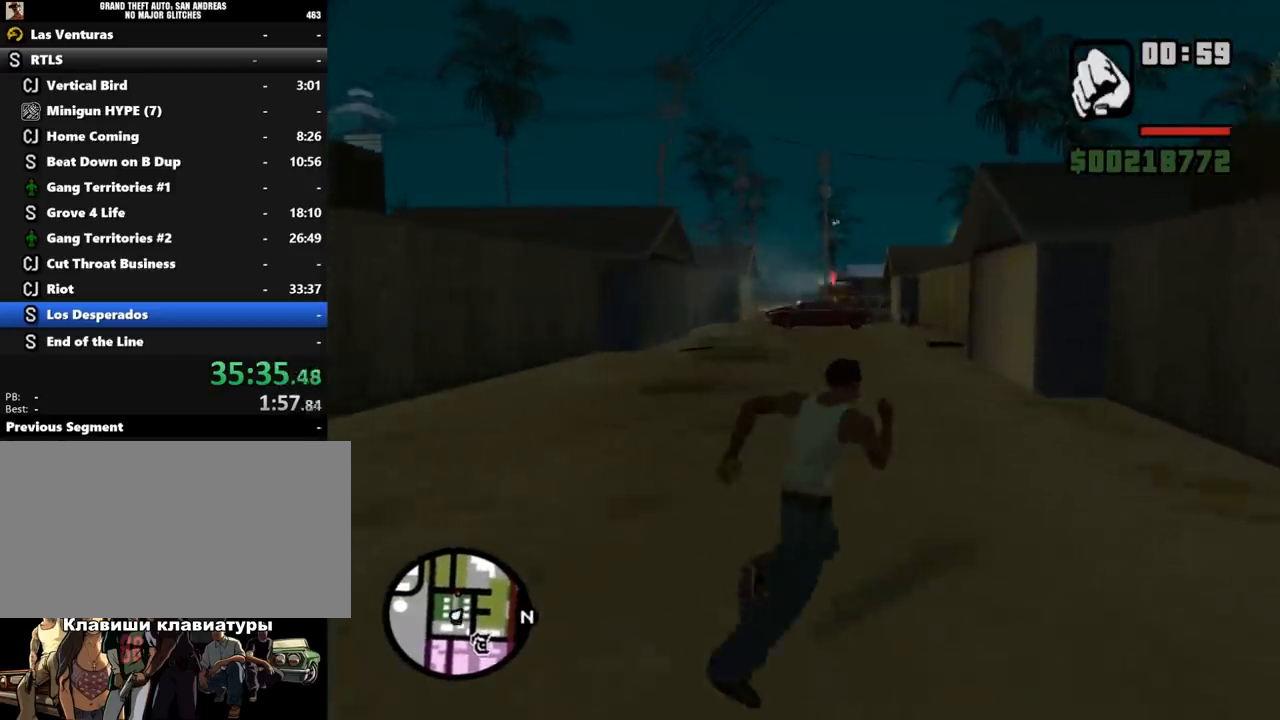
{"keys": ["w"], "mouse": ["right"], "events": [[67, "q", "down"], [100, "d", "up"], [133, "q", "up"], [133, "w", "up"], [167, "mouse_right", "down"], [267, "w", "down"]]}
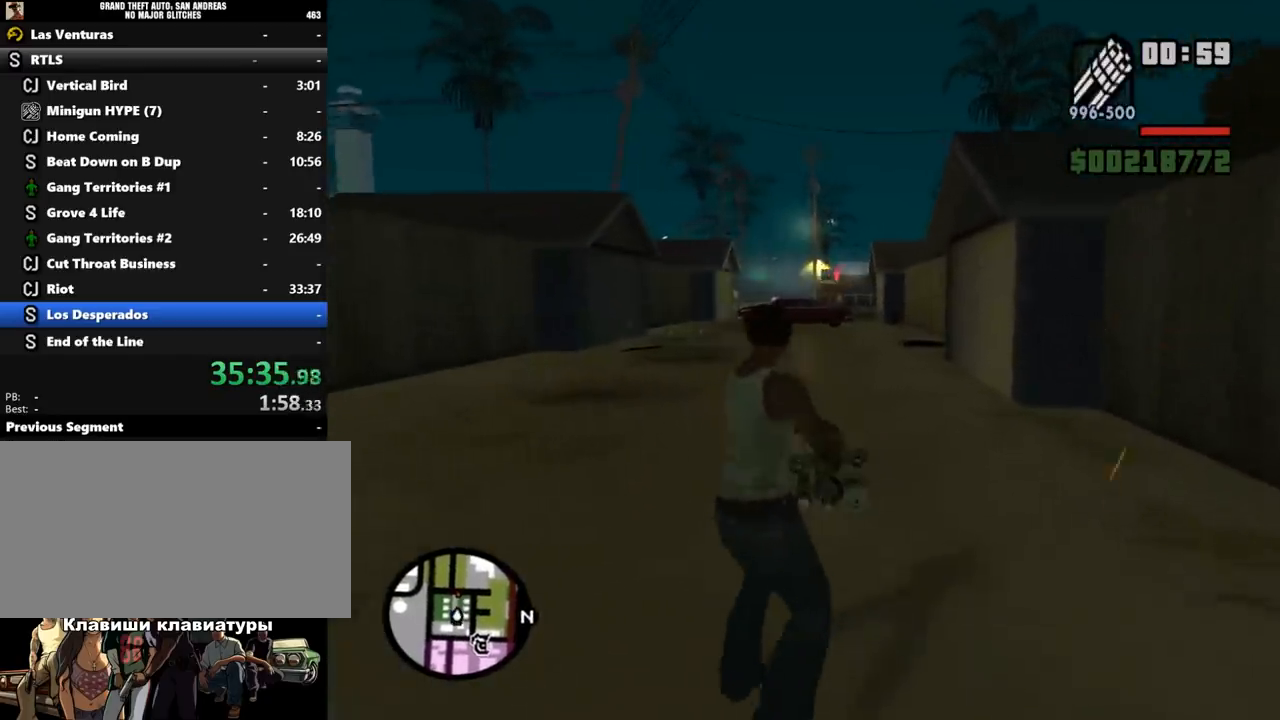
{"keys": ["w"], "mouse": ["right"], "events": [[367, "mouse_left", "down"], [433, "mouse_left", "up"]]}
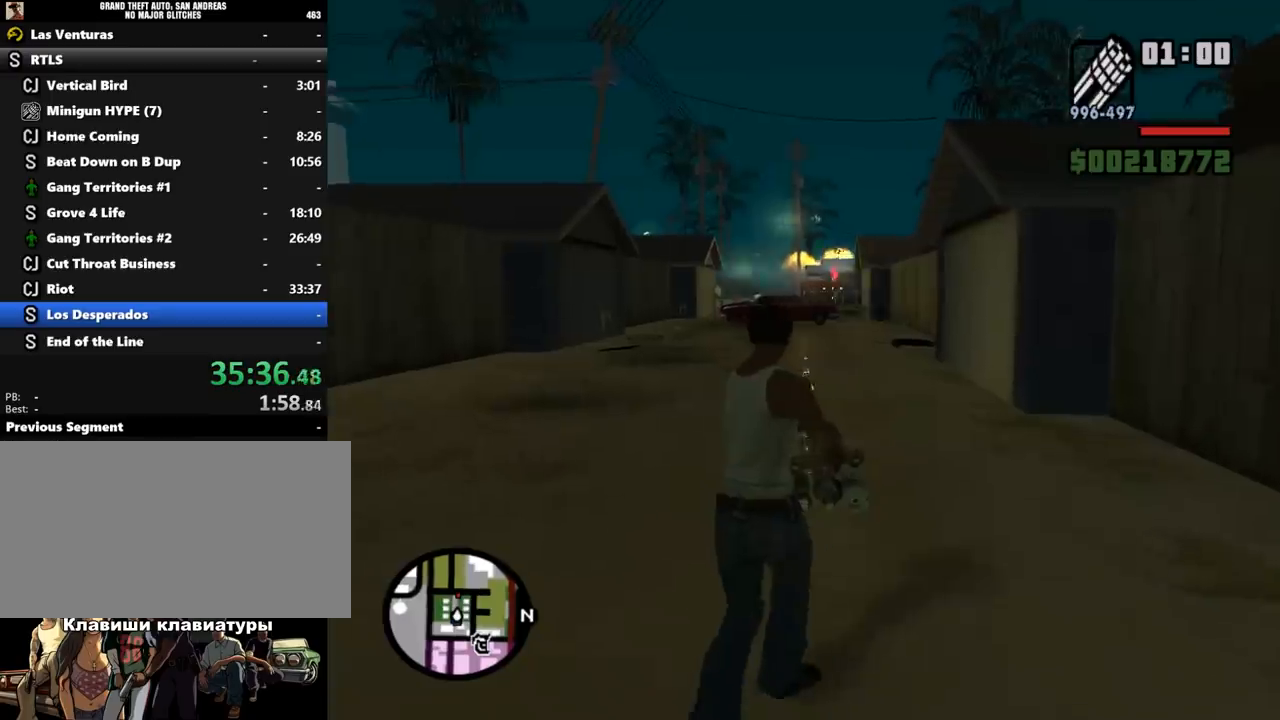
{"keys": ["w"], "mouse": ["right"], "events": [[167, "mouse_left", "down"], [267, "mouse_left", "up"]]}
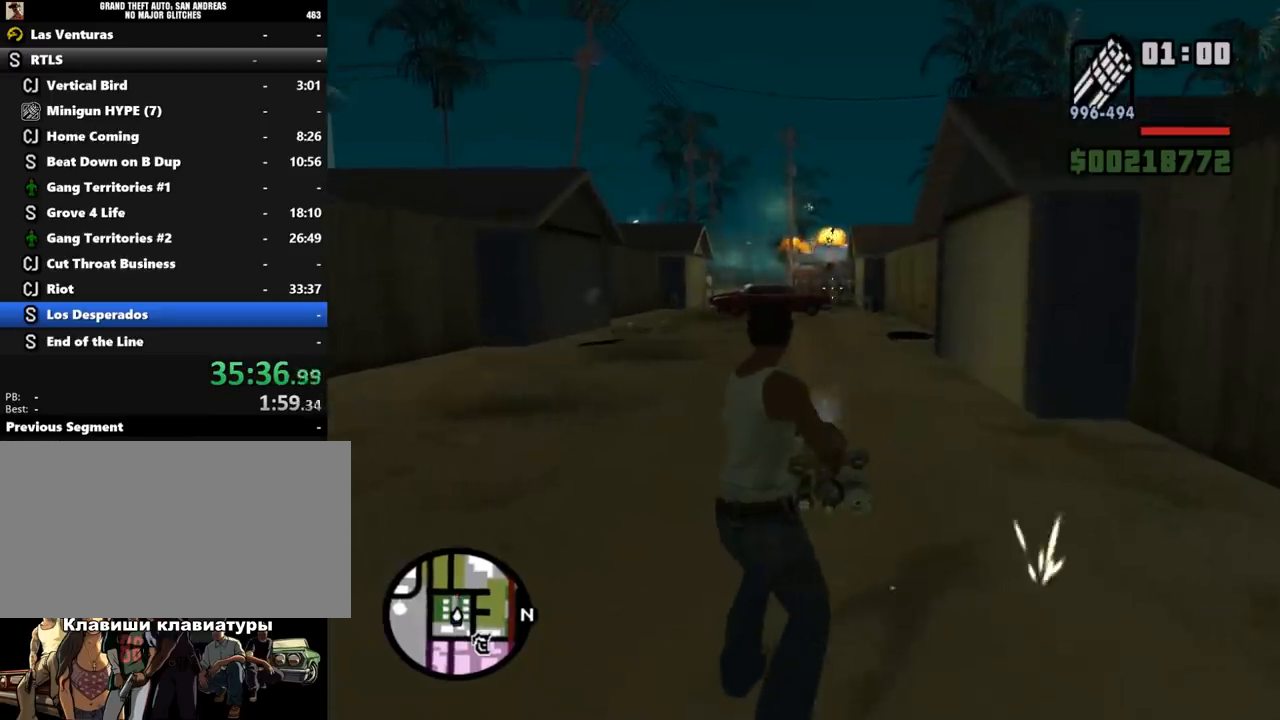
{"keys": ["w"], "mouse": ["right"], "events": []}
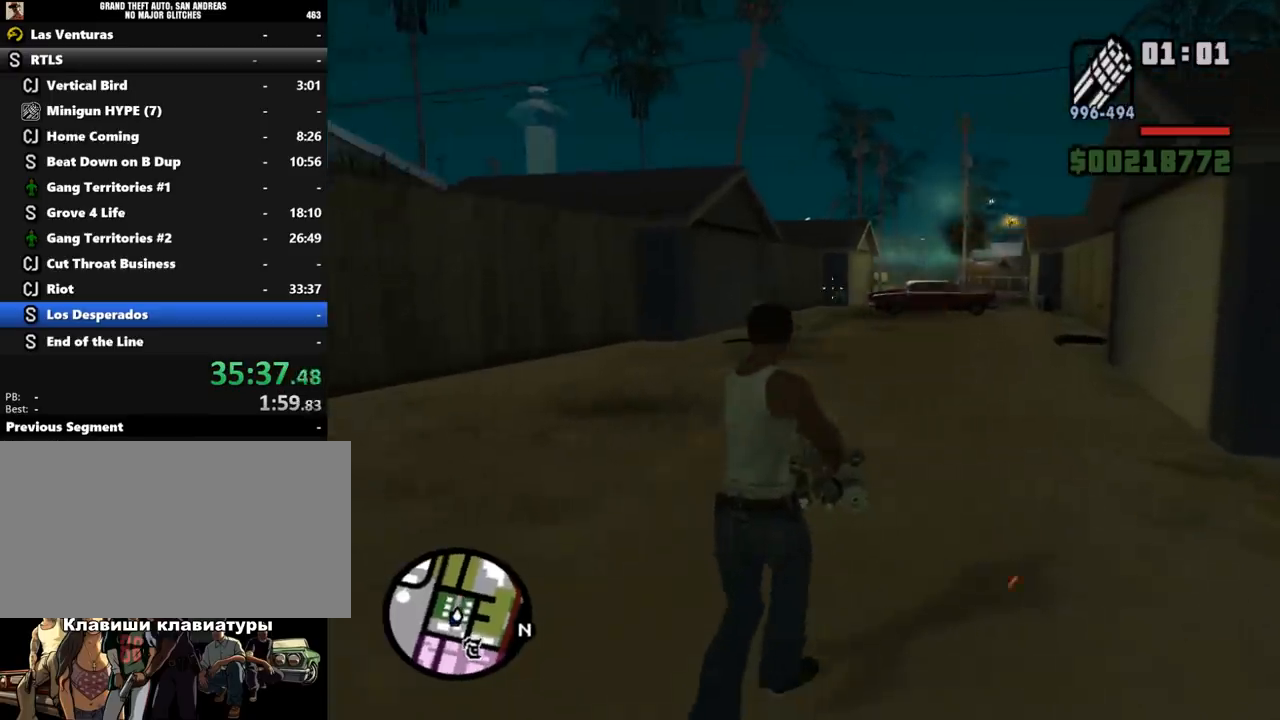
{"keys": ["w"], "mouse": [], "events": [[67, "d", "down"], [100, "d", "up"], [133, "mouse_right", "up"]]}
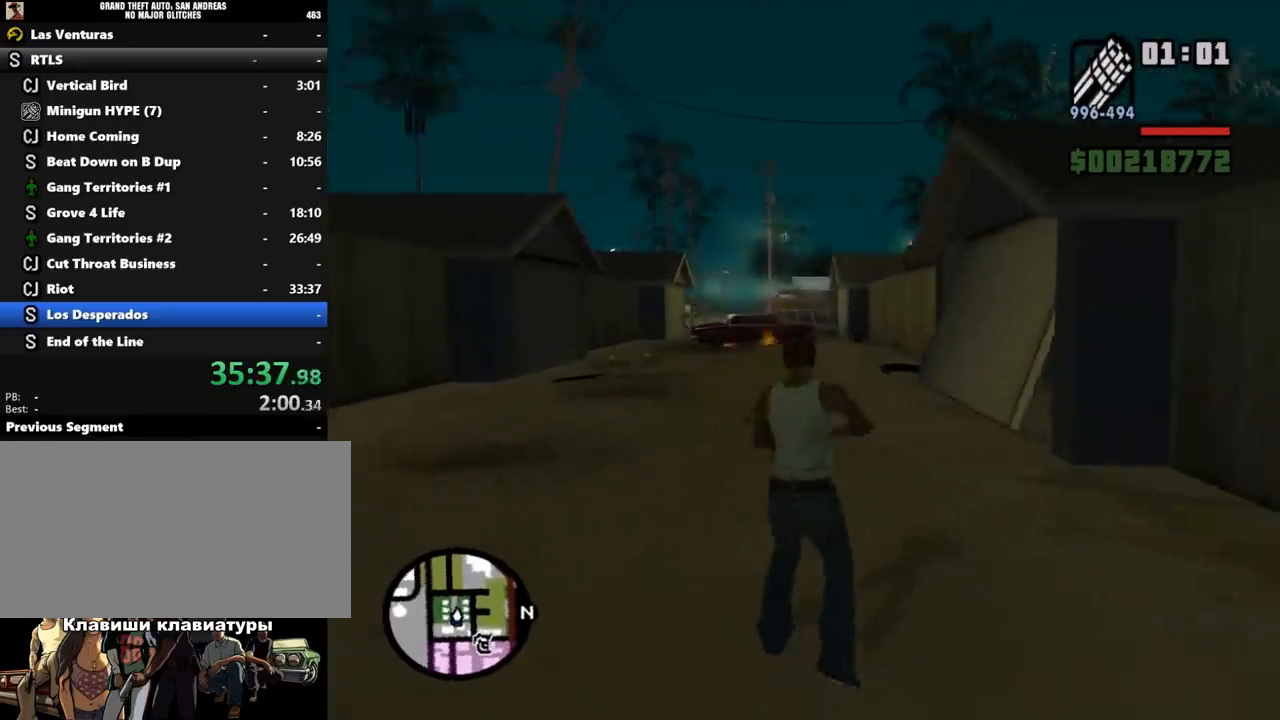
{"keys": ["a", "w"], "mouse": [], "events": [[200, "a", "down"]]}
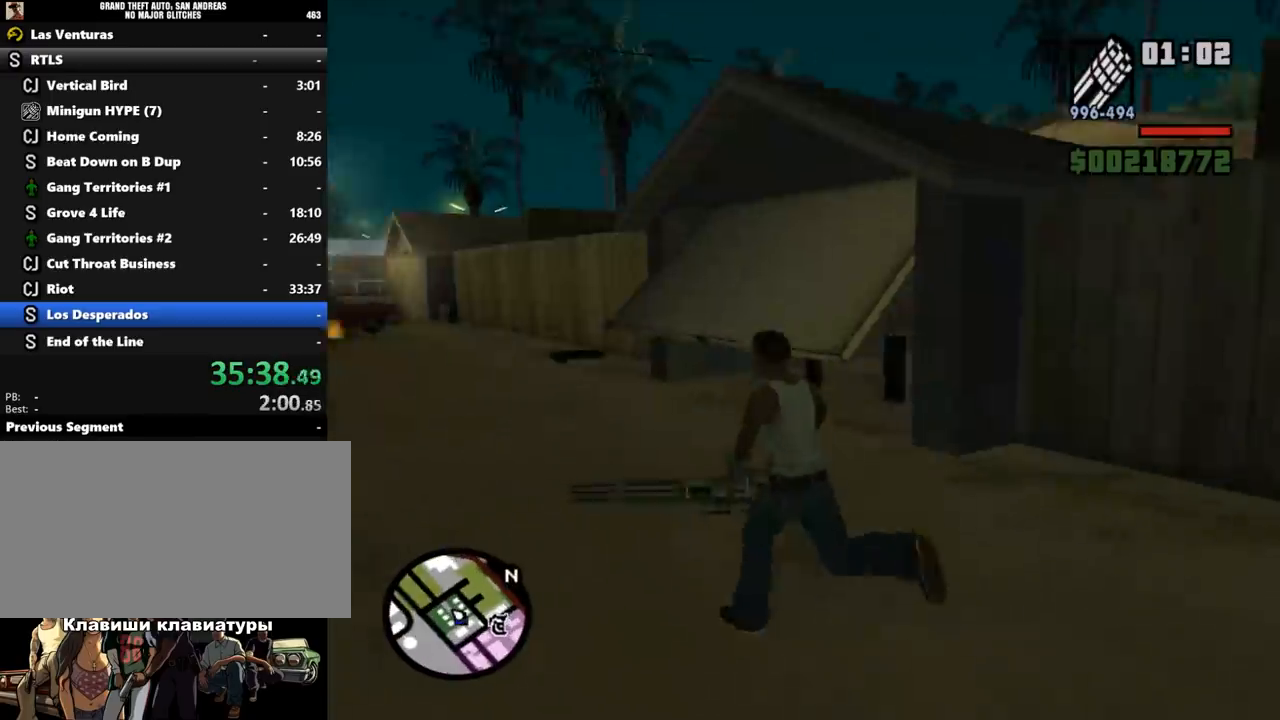
{"keys": ["a", "w"], "mouse": ["right"], "events": [[200, "mouse_right", "down"]]}
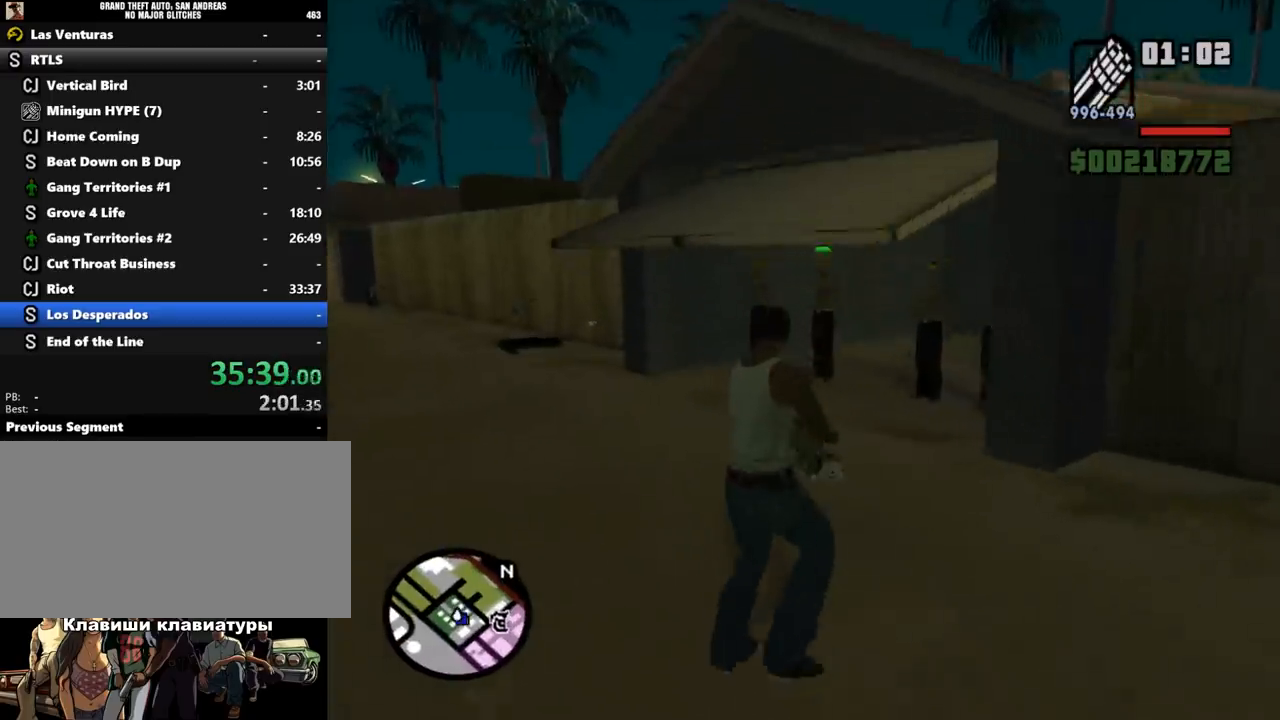
{"keys": ["a", "w"], "mouse": ["left", "right"], "events": [[167, "mouse_left", "down"], [233, "mouse_left", "up"], [500, "mouse_left", "down"]]}
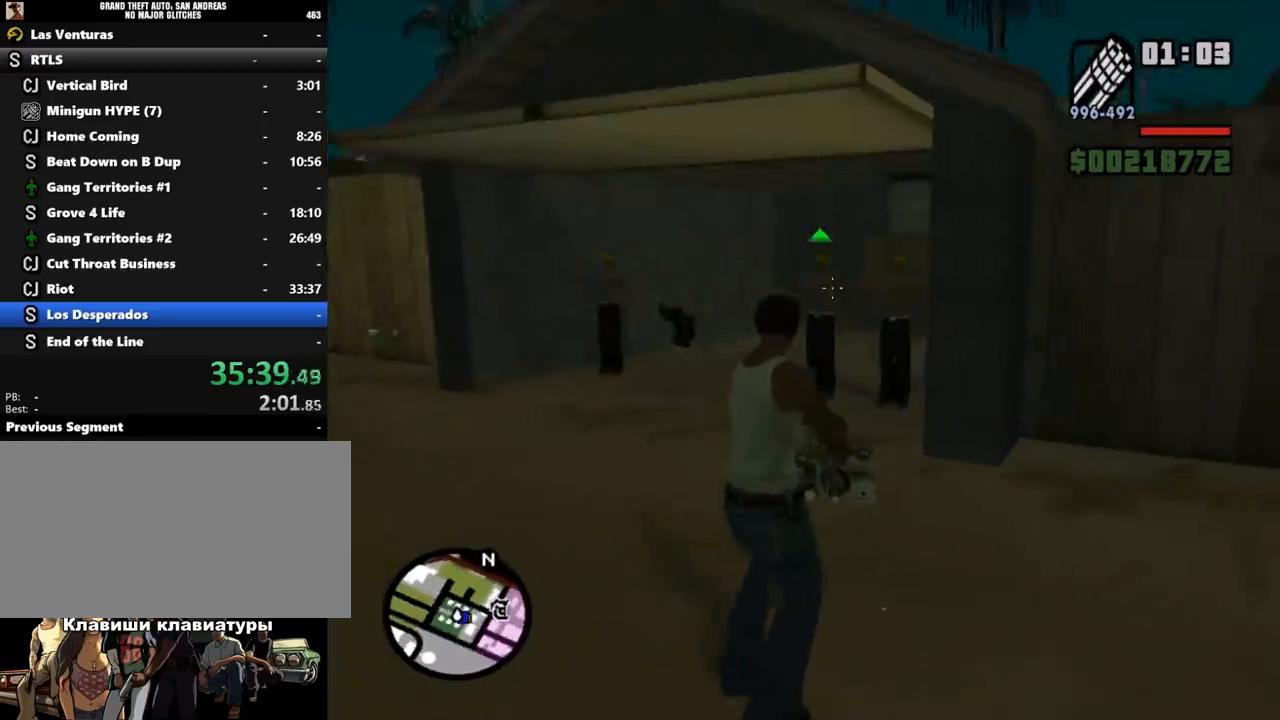
{"keys": ["a", "w"], "mouse": ["right"], "events": [[133, "mouse_left", "up"], [367, "mouse_left", "down"], [467, "mouse_left", "up"]]}
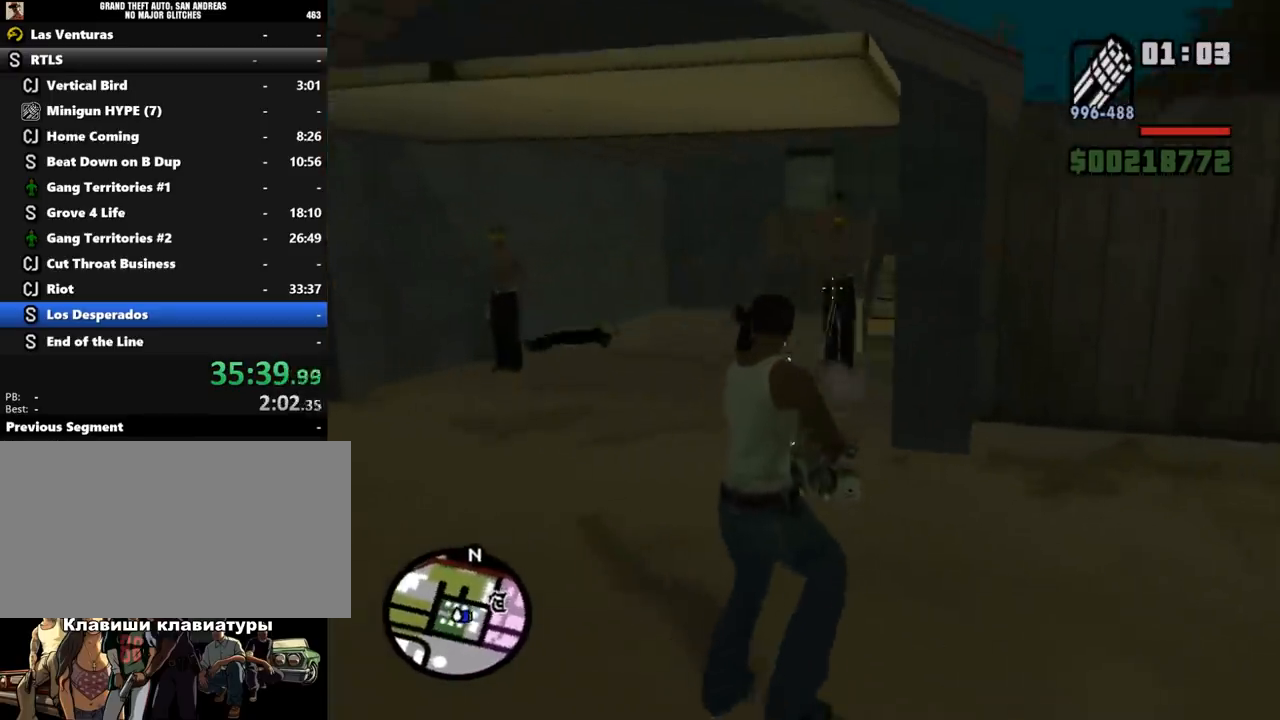
{"keys": ["d", "w"], "mouse": ["right"], "events": [[100, "a", "up"], [333, "d", "down"]]}
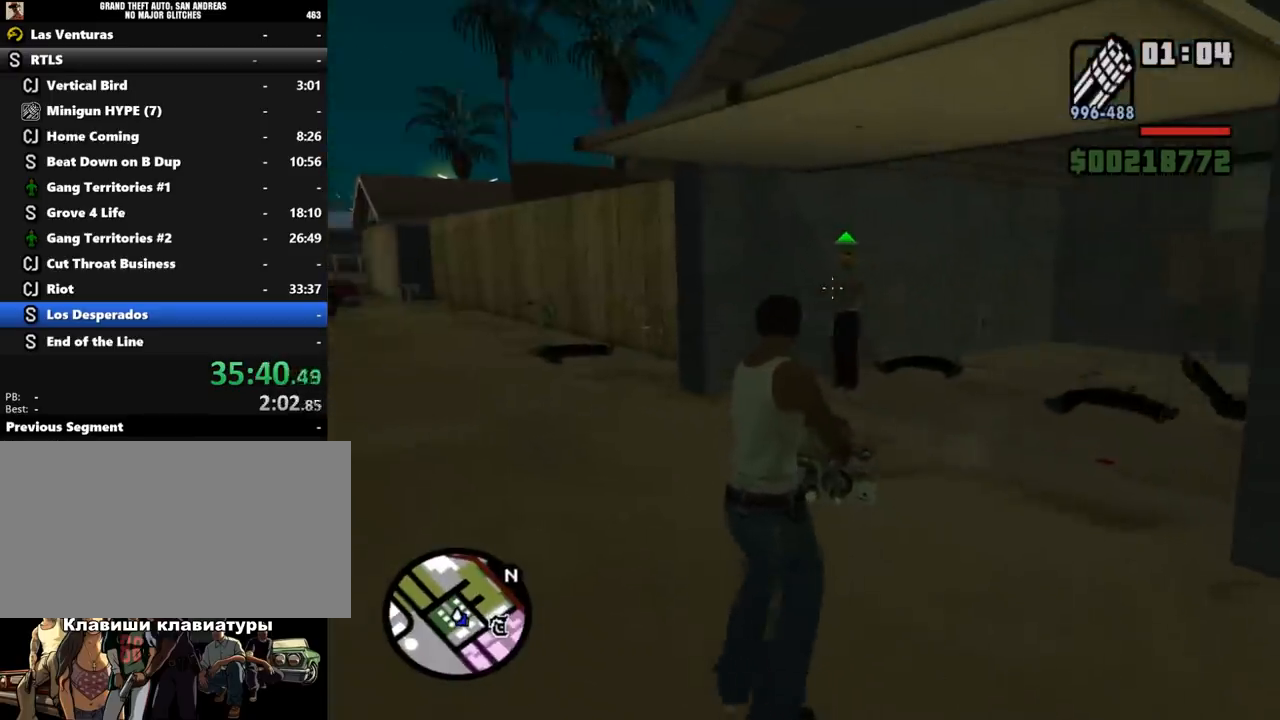
{"keys": [], "mouse": ["right"], "events": [[300, "d", "up"], [433, "w", "up"]]}
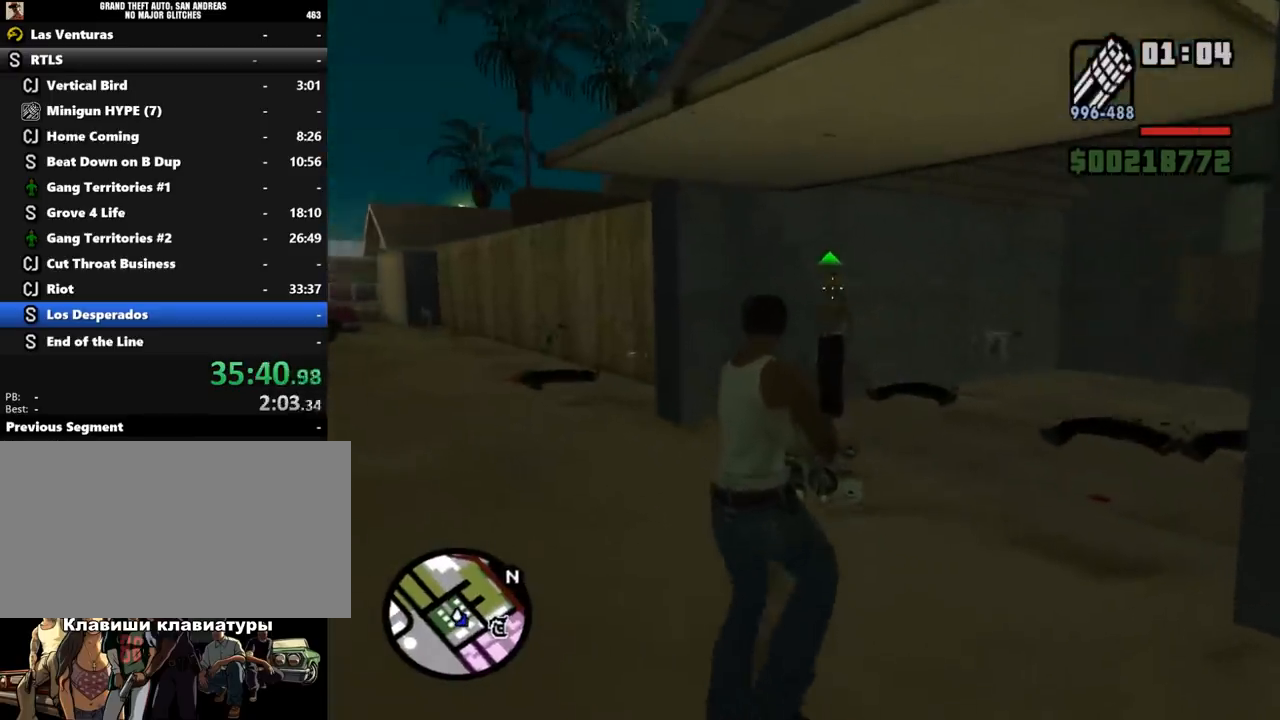
{"keys": [], "mouse": ["right"], "events": []}
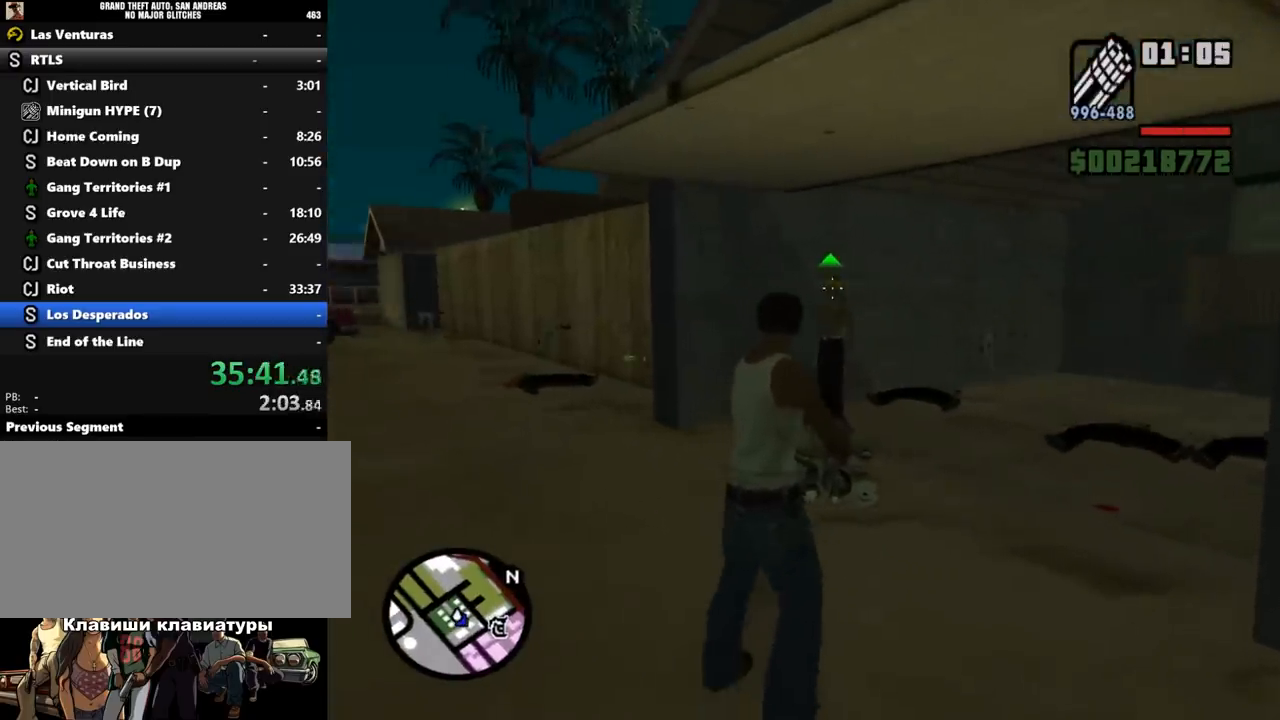
{"keys": [], "mouse": ["right"], "events": []}
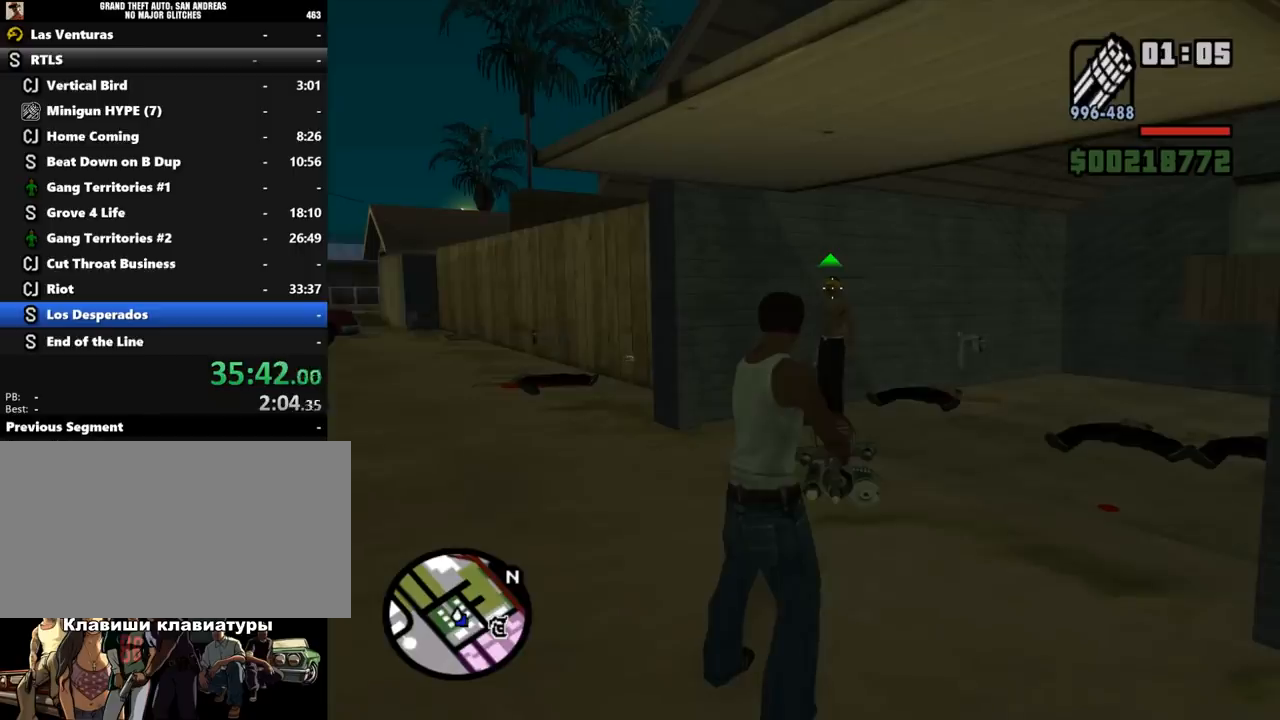
{"keys": [], "mouse": ["right"], "events": []}
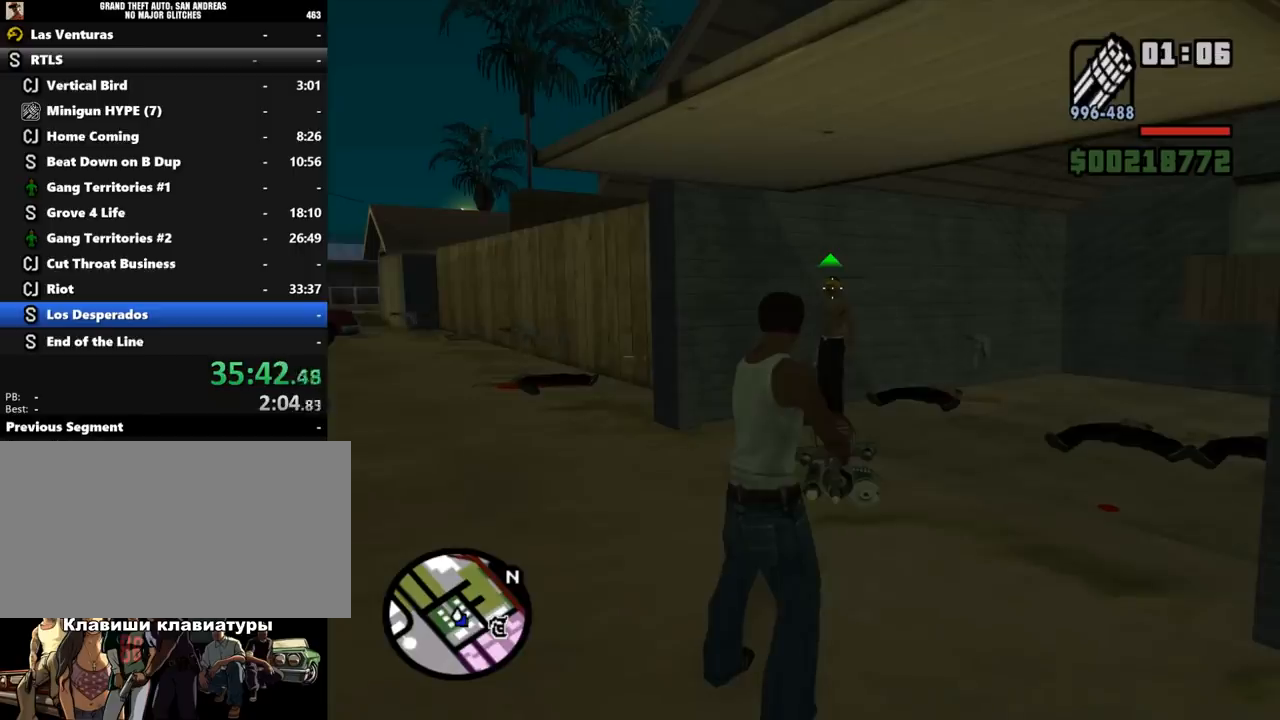
{"keys": [], "mouse": ["right"], "events": []}
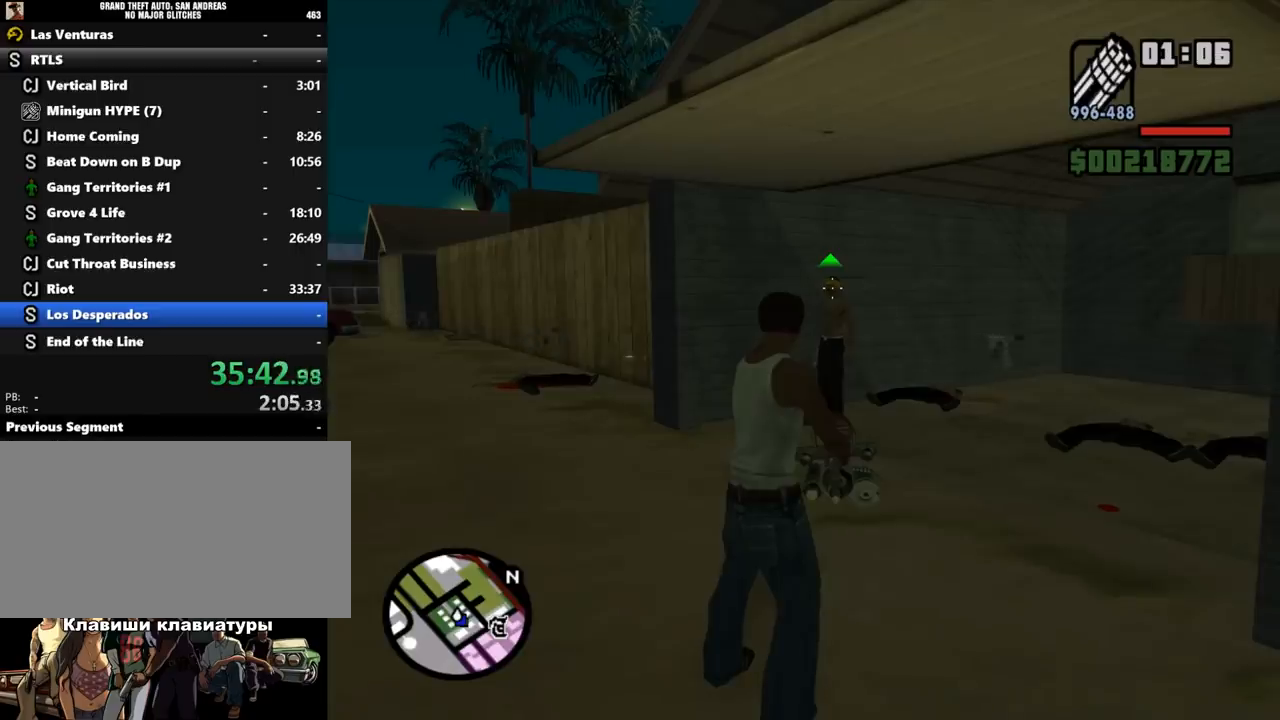
{"keys": [], "mouse": ["right"], "events": []}
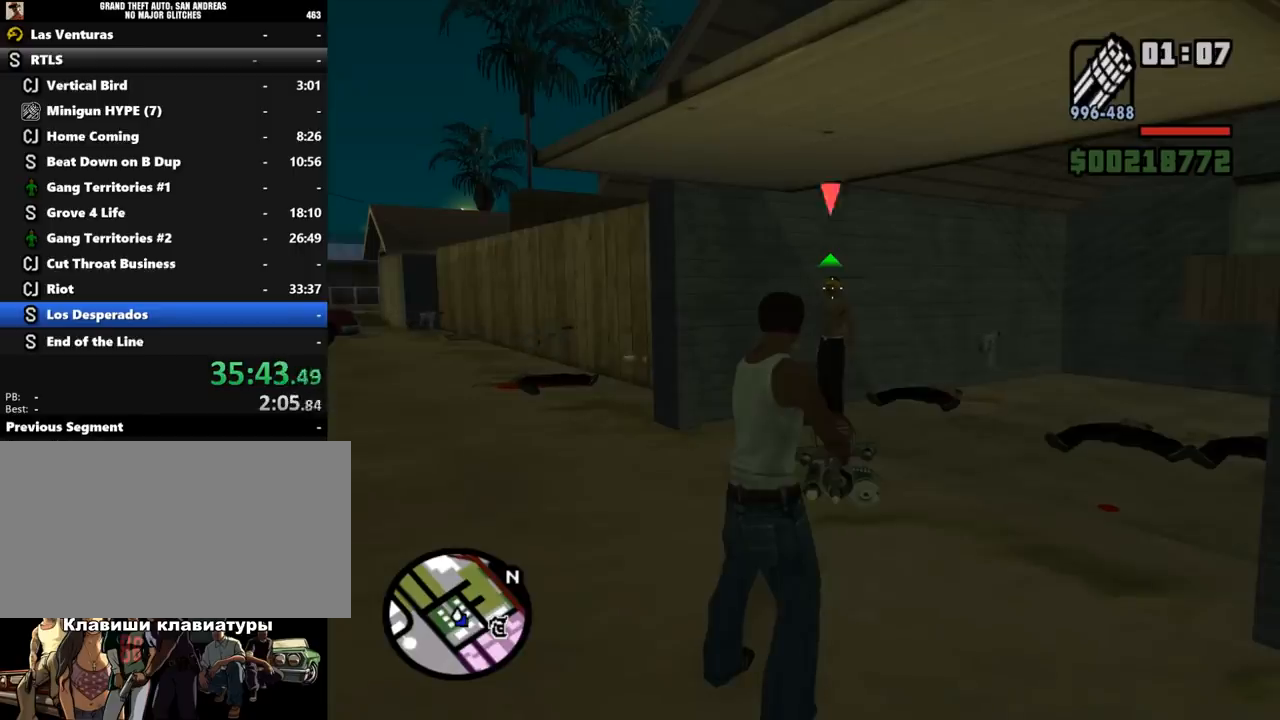
{"keys": [], "mouse": ["right"], "events": [[300, "mouse_left", "down"], [367, "mouse_left", "up"]]}
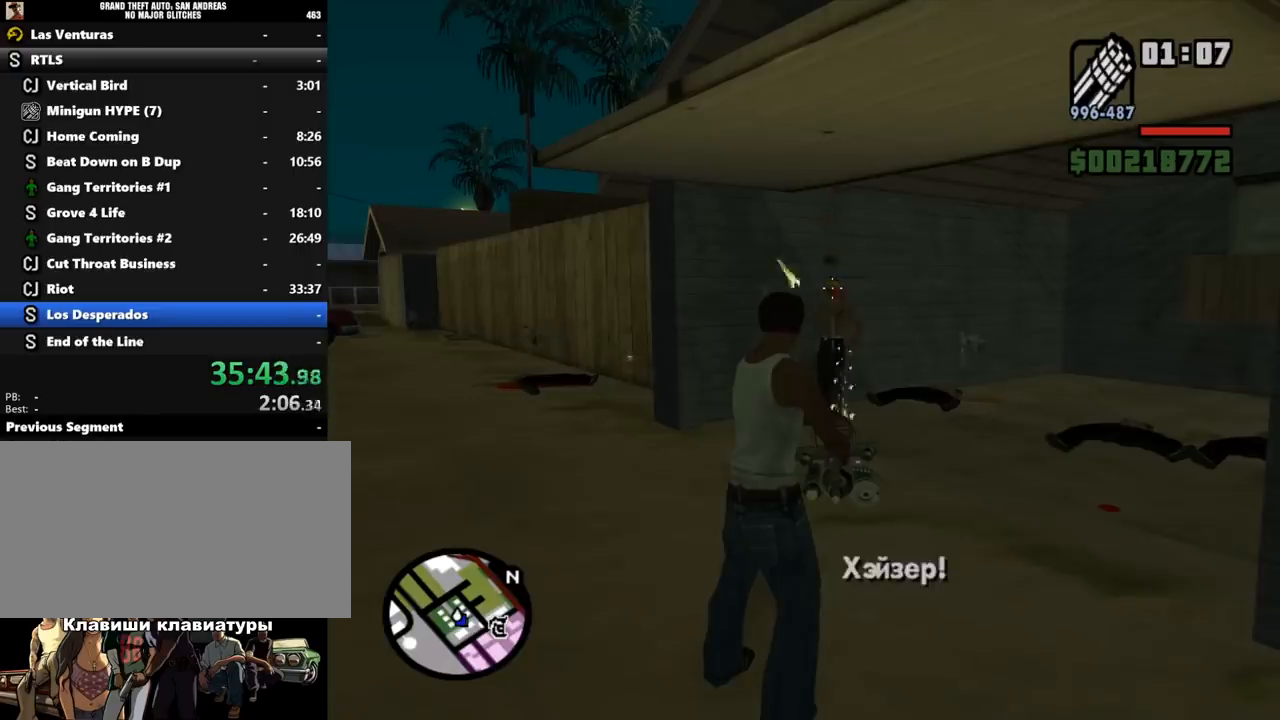
{"keys": [], "mouse": ["right"], "events": []}